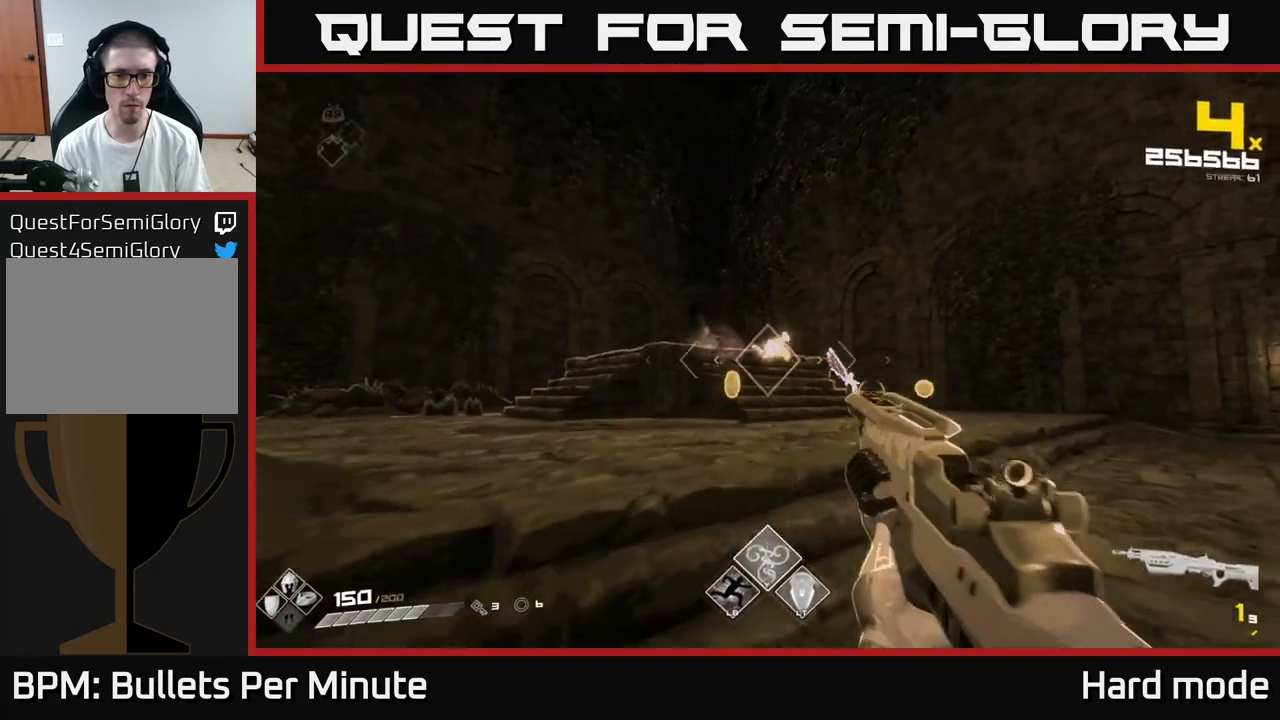
Gameplay with a controller (Xbox layout); each line is a JSON object with the inputs held at the frame after it (dt_ms = milliseconds from this image to that frame). "events" lists button and stick changes between this image and that frame as [ms after this image, input, new state], when the widget could be followed in between.
{"dt_ms": 500, "buttons": [], "left_stick": "up-left", "right_stick": "center", "events": [[167, "R2", "down"], [300, "R2", "up"], [400, "left_stick", "up-left"]]}
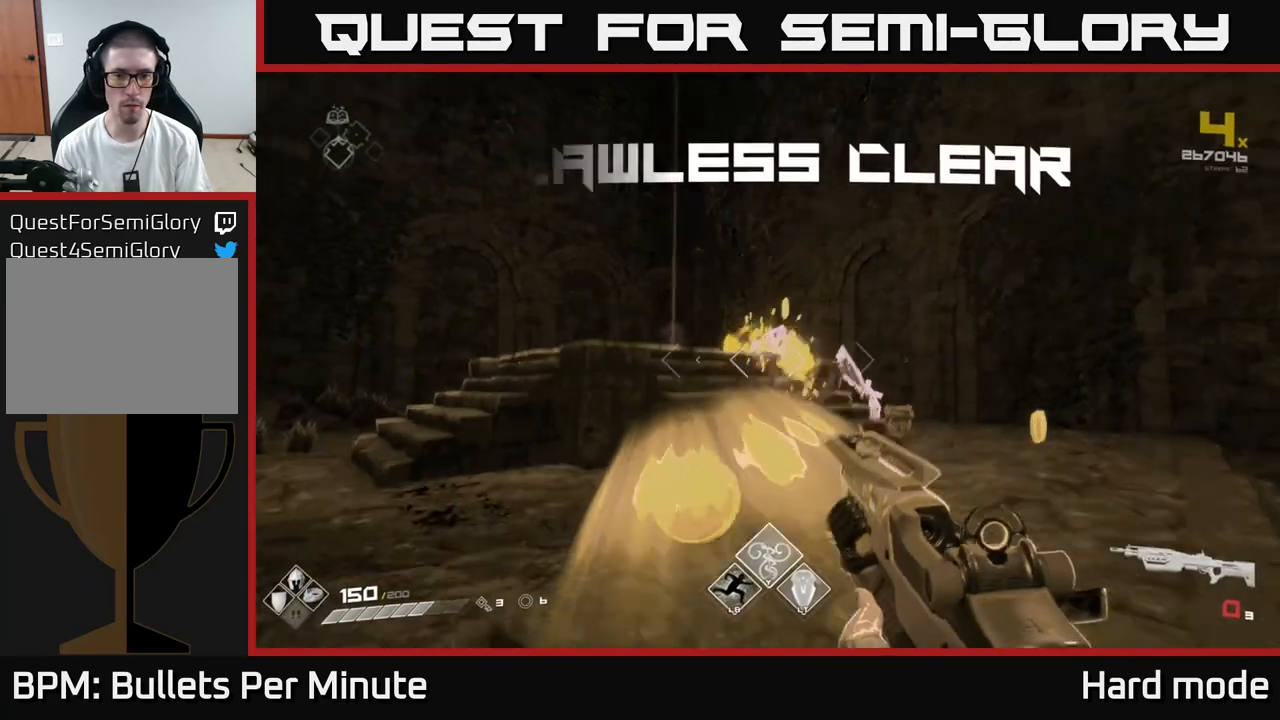
{"dt_ms": 500, "buttons": [], "left_stick": "up-right", "right_stick": "center", "events": [[17, "left_stick", "up"], [33, "R1", "down"], [33, "right_stick", "down"], [100, "right_stick", "center"], [167, "R1", "up"], [233, "right_stick", "right"], [250, "left_stick", "up-right"], [350, "right_stick", "center"]]}
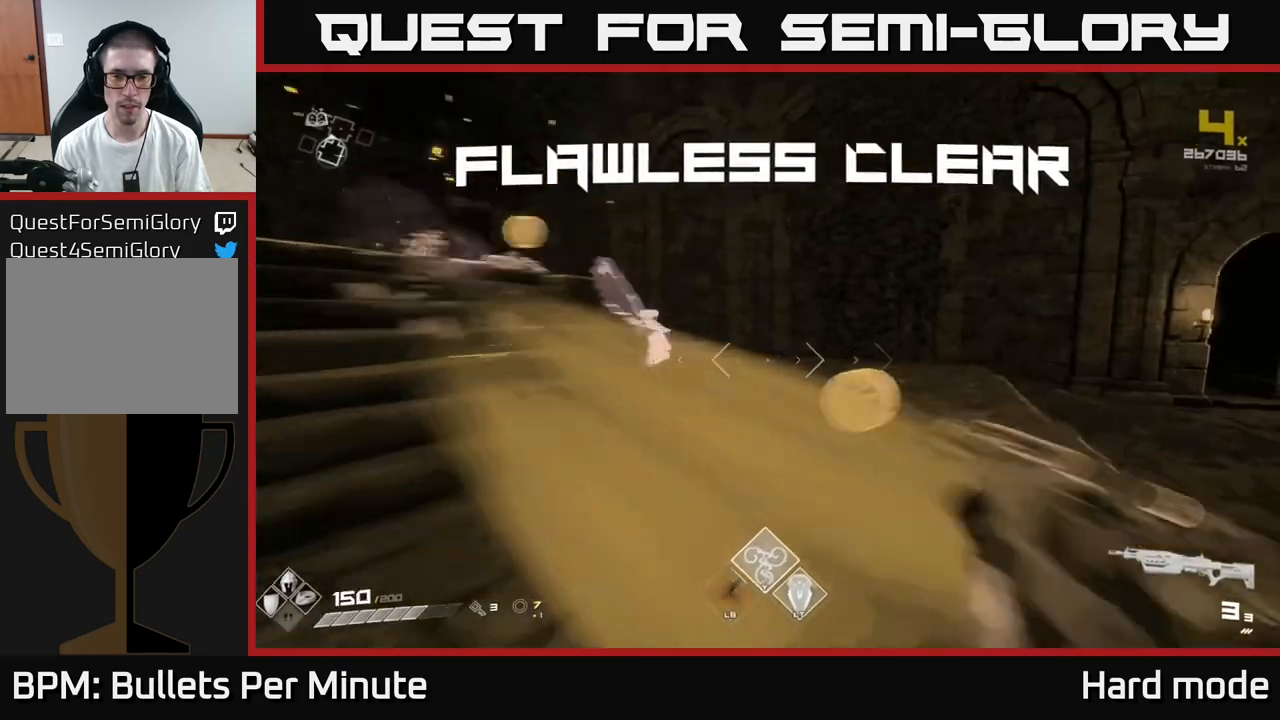
{"dt_ms": 500, "buttons": [], "left_stick": "left", "right_stick": "center", "events": [[17, "L1", "down"], [100, "right_stick", "left"], [183, "L1", "up"], [250, "left_stick", "up-left"], [467, "right_stick", "center"], [500, "left_stick", "left"]]}
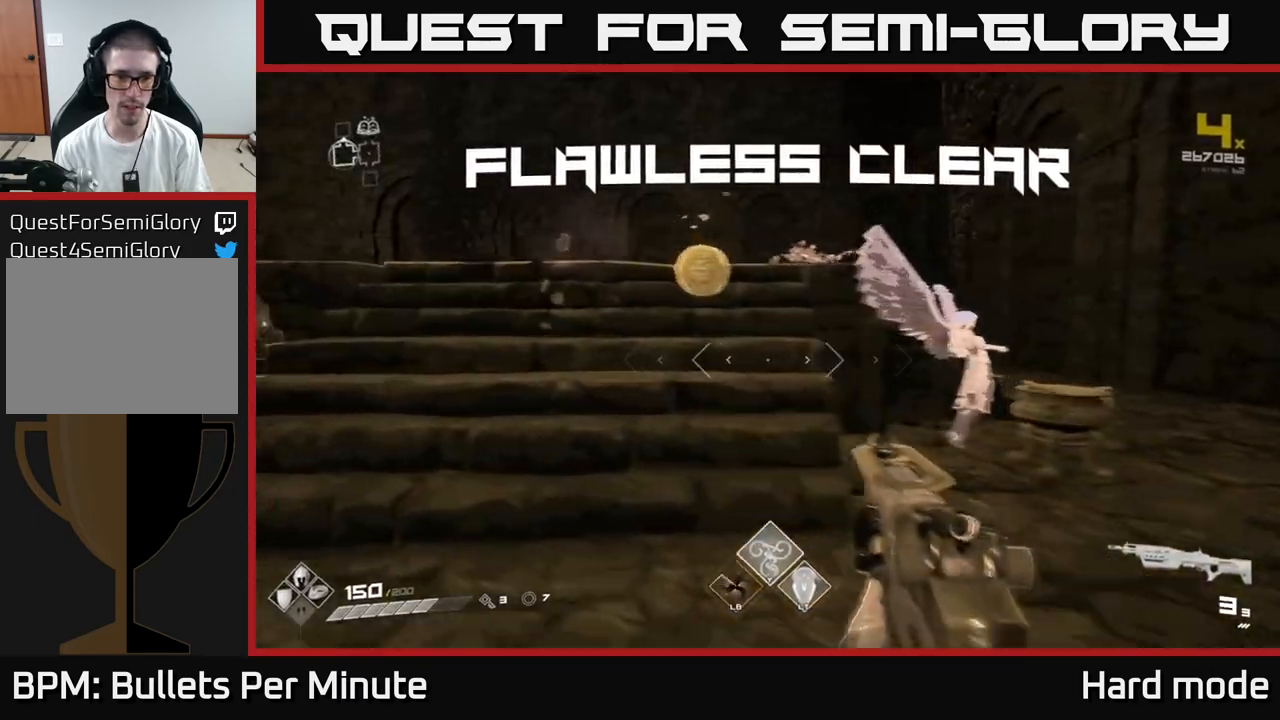
{"dt_ms": 500, "buttons": [], "left_stick": "up", "right_stick": "center", "events": [[33, "left_stick", "down-left"], [117, "left_stick", "down"], [250, "left_stick", "up"], [250, "right_stick", "right"], [317, "right_stick", "center"]]}
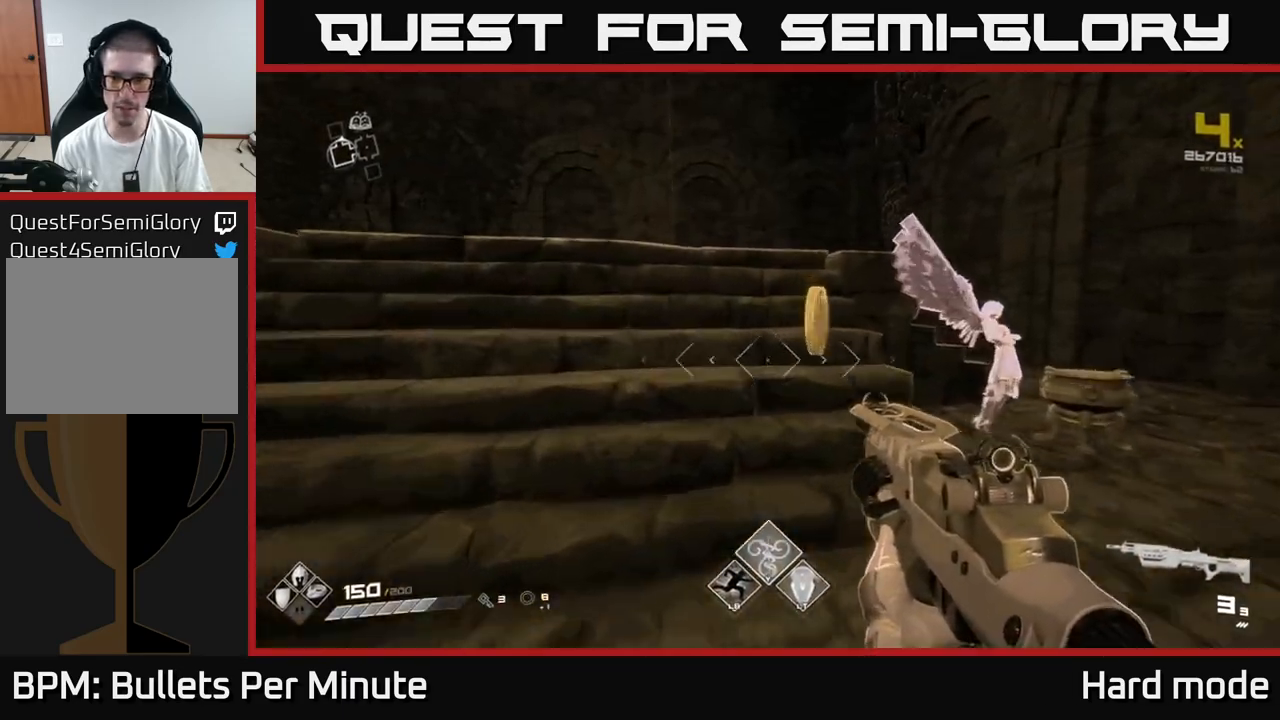
{"dt_ms": 500, "buttons": [], "left_stick": "right", "right_stick": "right", "events": [[200, "right_stick", "right"], [283, "left_stick", "down-right"], [450, "left_stick", "right"]]}
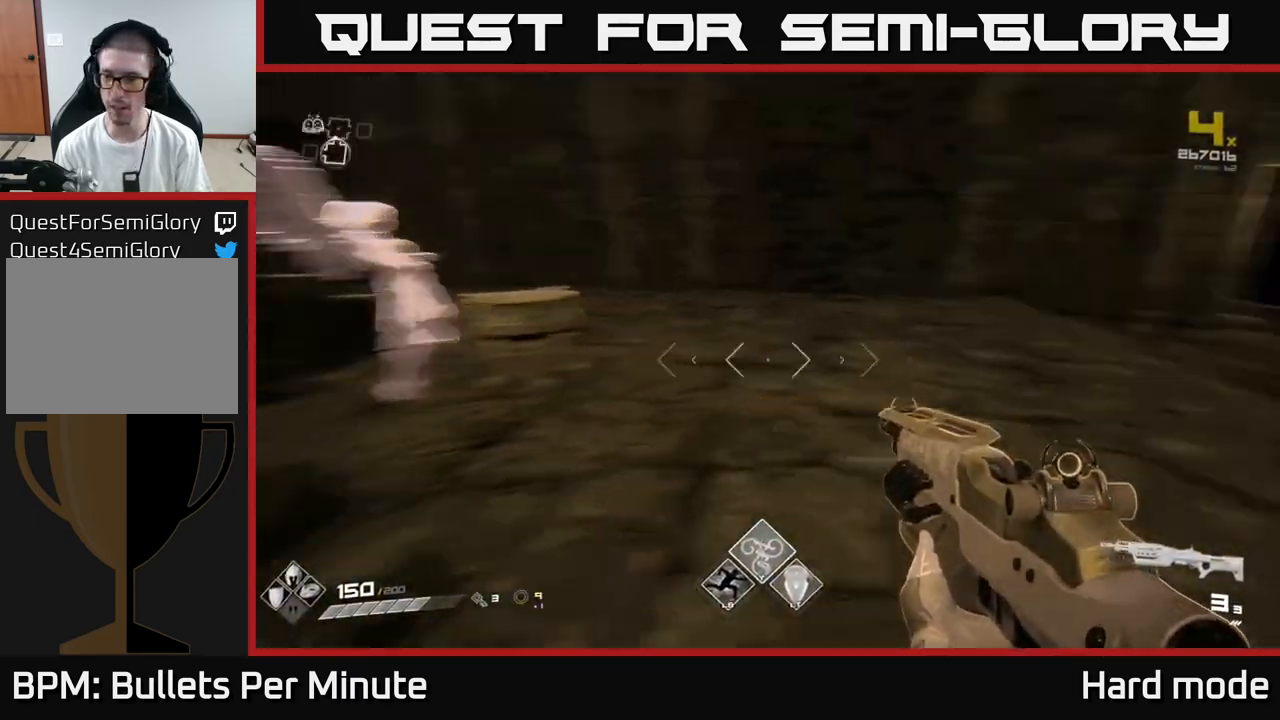
{"dt_ms": 500, "buttons": ["SELECT"], "left_stick": "center", "right_stick": "center", "events": [[283, "left_stick", "center"], [283, "right_stick", "center"], [333, "SELECT", "down"]]}
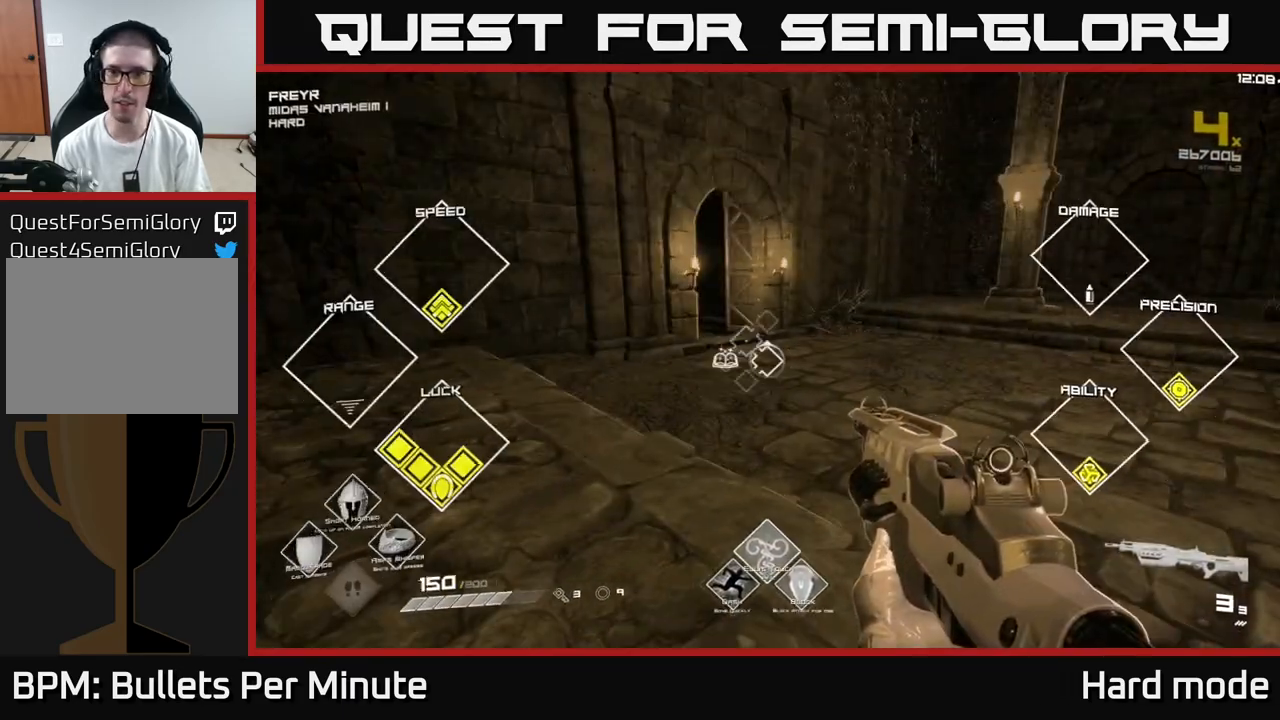
{"dt_ms": 500, "buttons": ["SELECT"], "left_stick": "center", "right_stick": "center", "events": []}
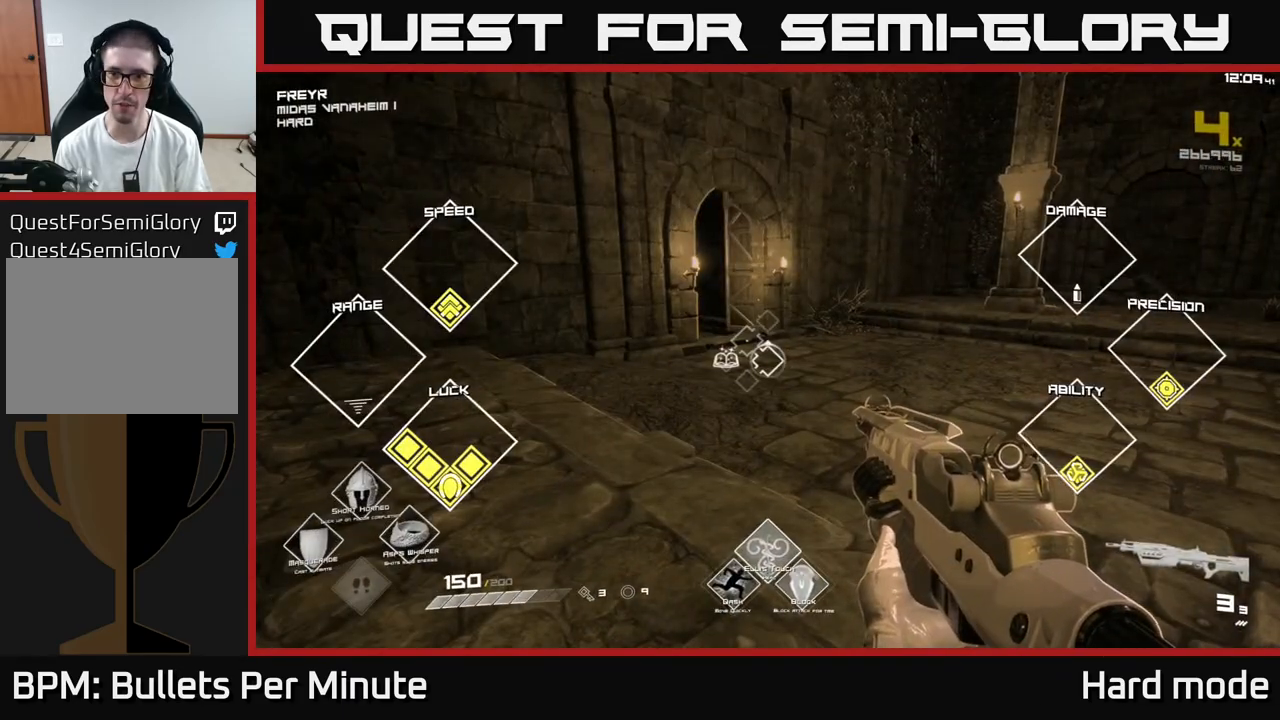
{"dt_ms": 500, "buttons": [], "left_stick": "up", "right_stick": "center", "events": [[83, "right_stick", "right"], [117, "SELECT", "up"], [267, "left_stick", "up"], [483, "right_stick", "center"]]}
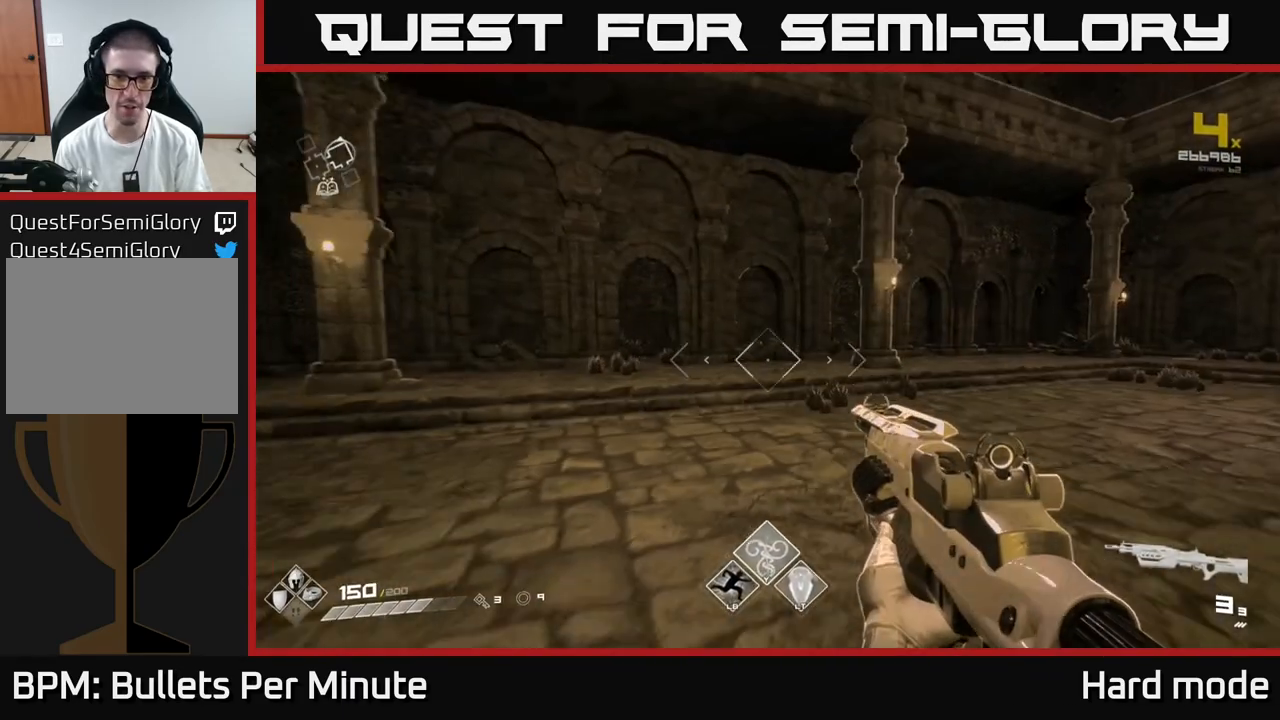
{"dt_ms": 500, "buttons": [], "left_stick": "right", "right_stick": "right", "events": [[150, "right_stick", "right"], [283, "left_stick", "left"], [383, "left_stick", "down"], [450, "left_stick", "right"]]}
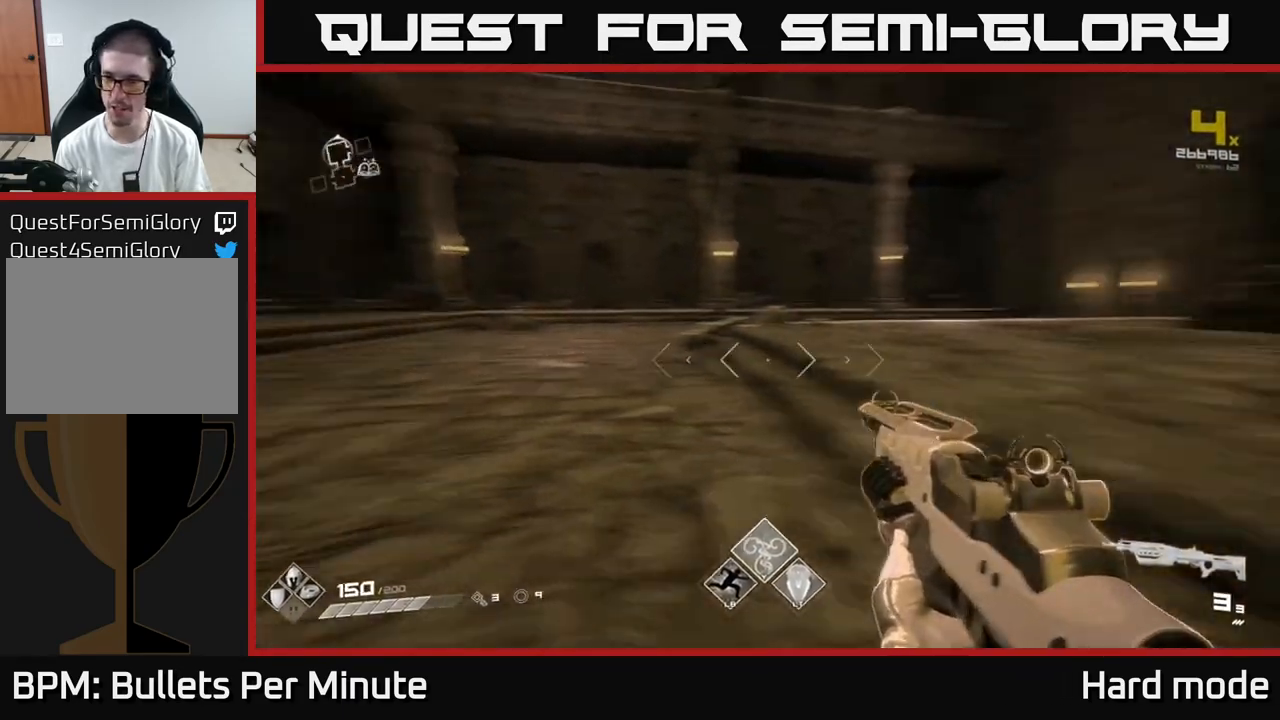
{"dt_ms": 500, "buttons": [], "left_stick": "up", "right_stick": "center", "events": [[100, "left_stick", "up-right"], [267, "left_stick", "up"], [383, "right_stick", "center"]]}
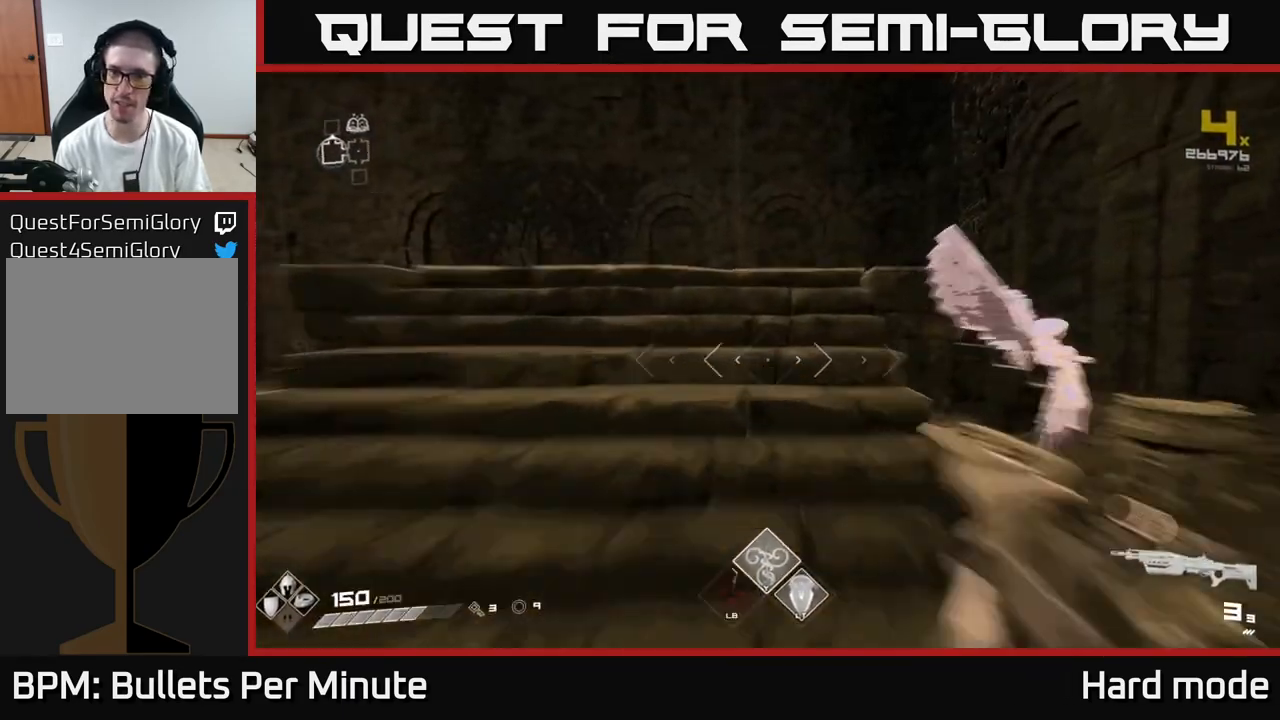
{"dt_ms": 500, "buttons": [], "left_stick": "up-left", "right_stick": "center", "events": [[17, "L1", "down"], [250, "right_stick", "down"], [283, "L1", "up"], [417, "right_stick", "center"], [467, "left_stick", "up-left"]]}
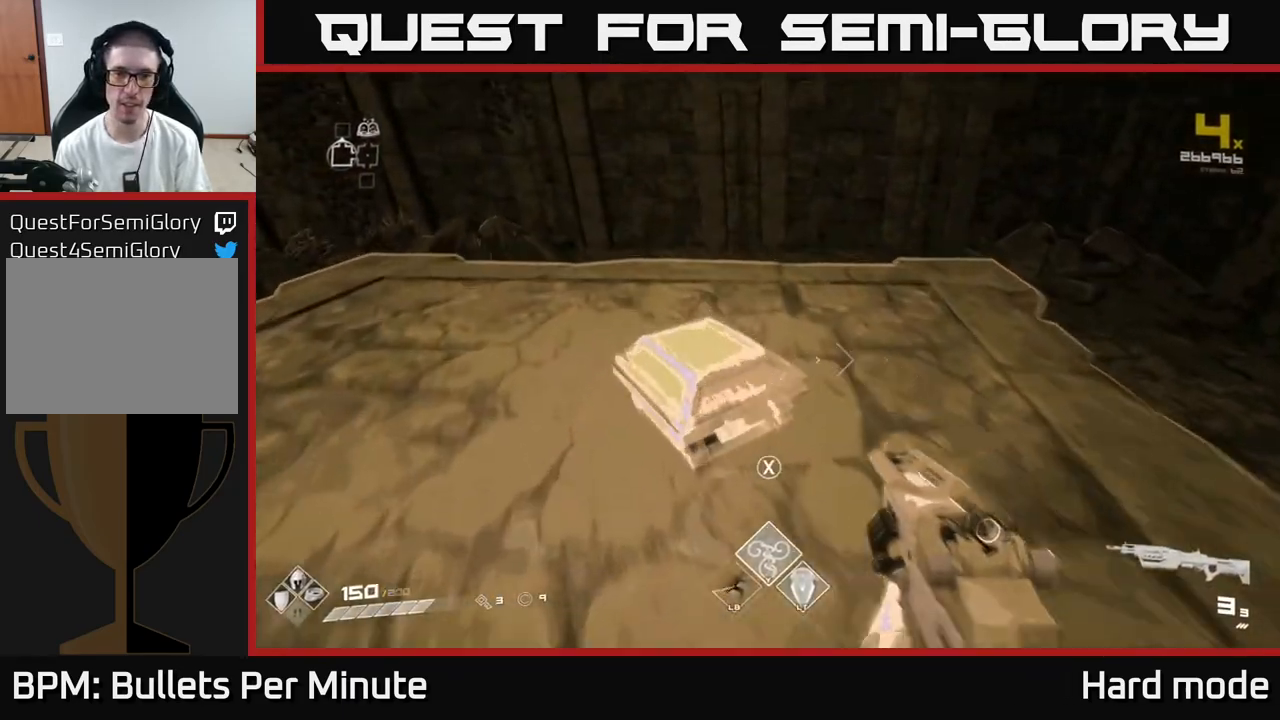
{"dt_ms": 500, "buttons": [], "left_stick": "center", "right_stick": "center", "events": [[67, "X", "down"], [83, "left_stick", "center"], [167, "X", "up"], [300, "X", "down"], [383, "X", "up"]]}
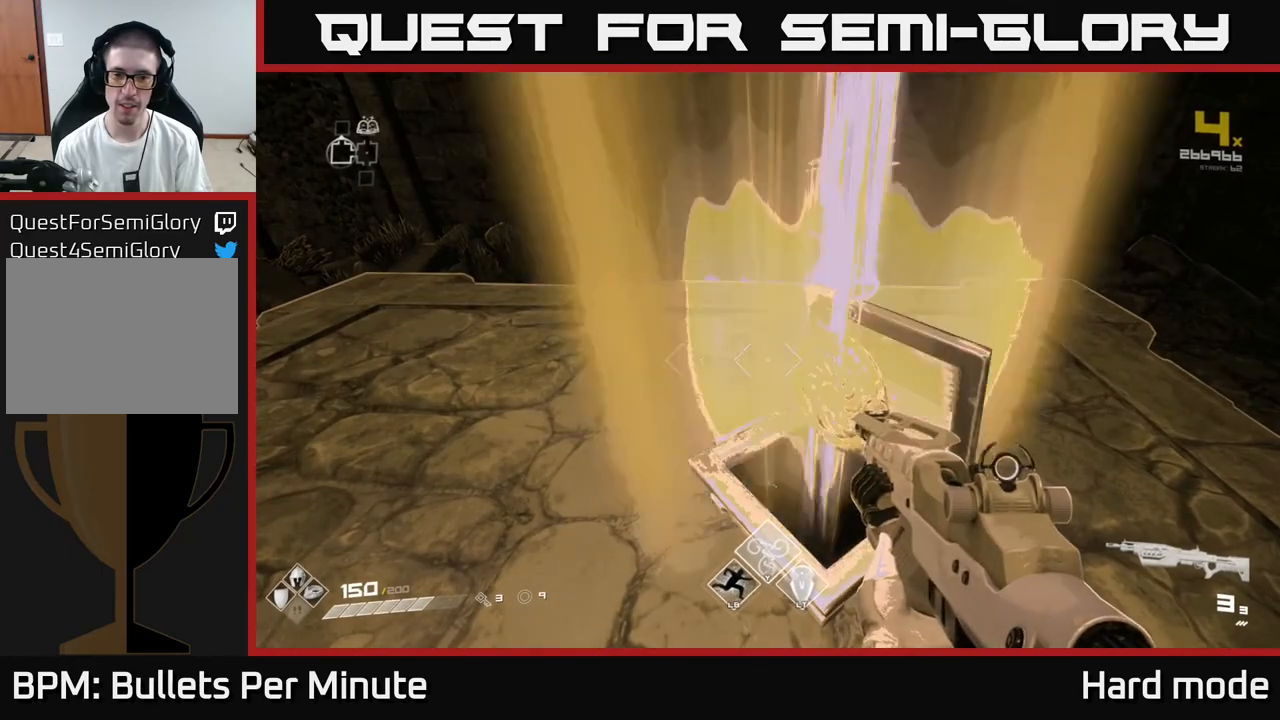
{"dt_ms": 500, "buttons": [], "left_stick": "down-left", "right_stick": "left", "events": [[150, "left_stick", "up-right"], [217, "right_stick", "left"], [417, "left_stick", "down-left"]]}
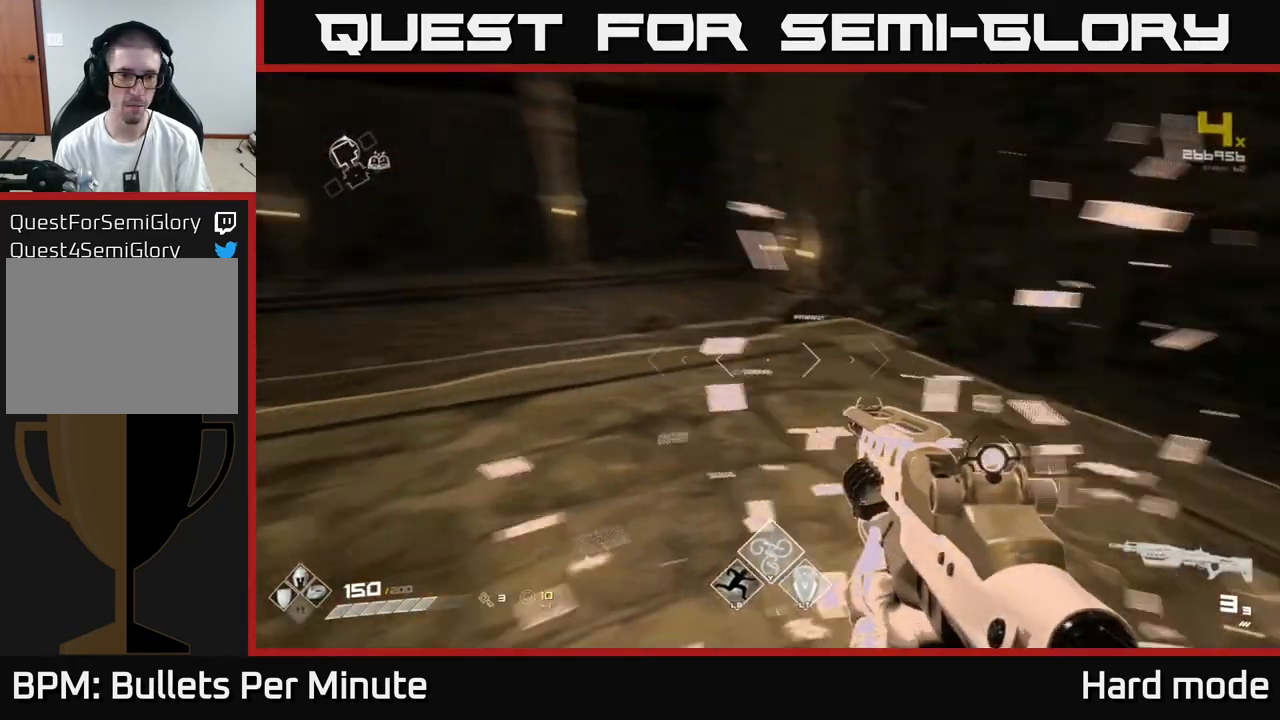
{"dt_ms": 500, "buttons": ["L1"], "left_stick": "up", "right_stick": "center", "events": [[67, "left_stick", "up"], [200, "right_stick", "center"], [400, "L1", "down"]]}
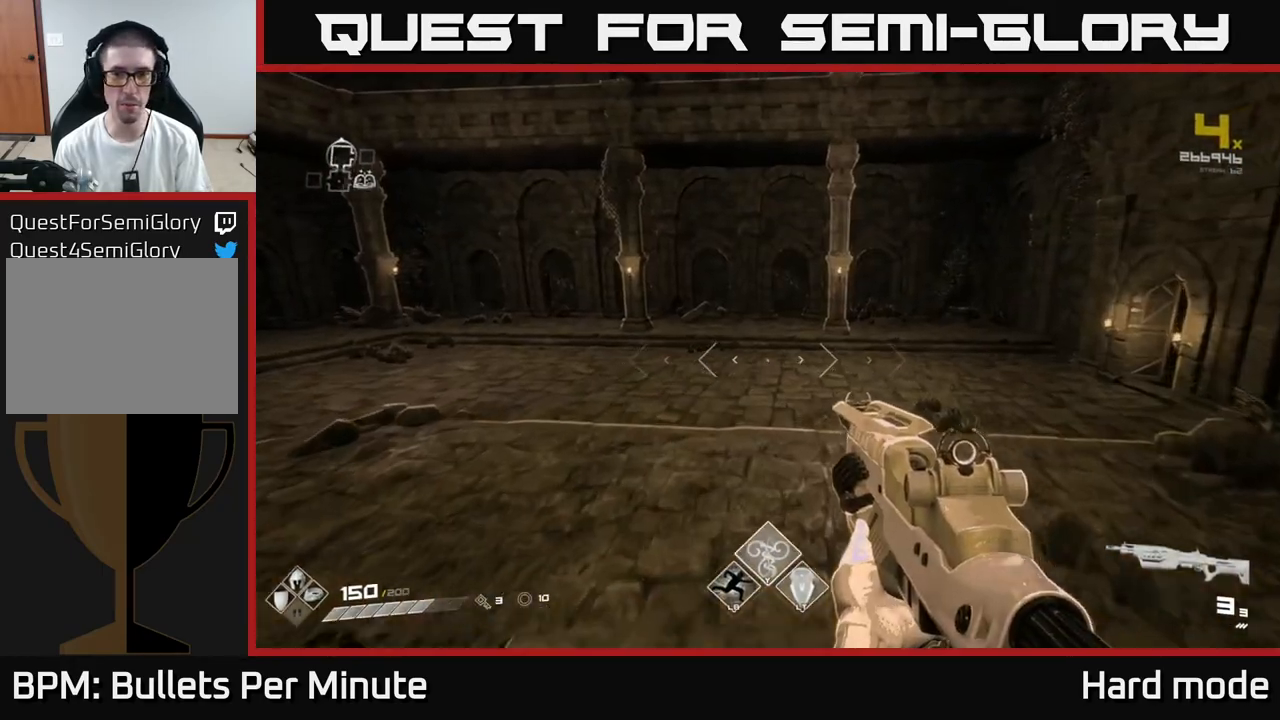
{"dt_ms": 500, "buttons": ["L1"], "left_stick": "up-right", "right_stick": "center", "events": [[117, "right_stick", "left"], [233, "left_stick", "up-right"], [367, "right_stick", "center"]]}
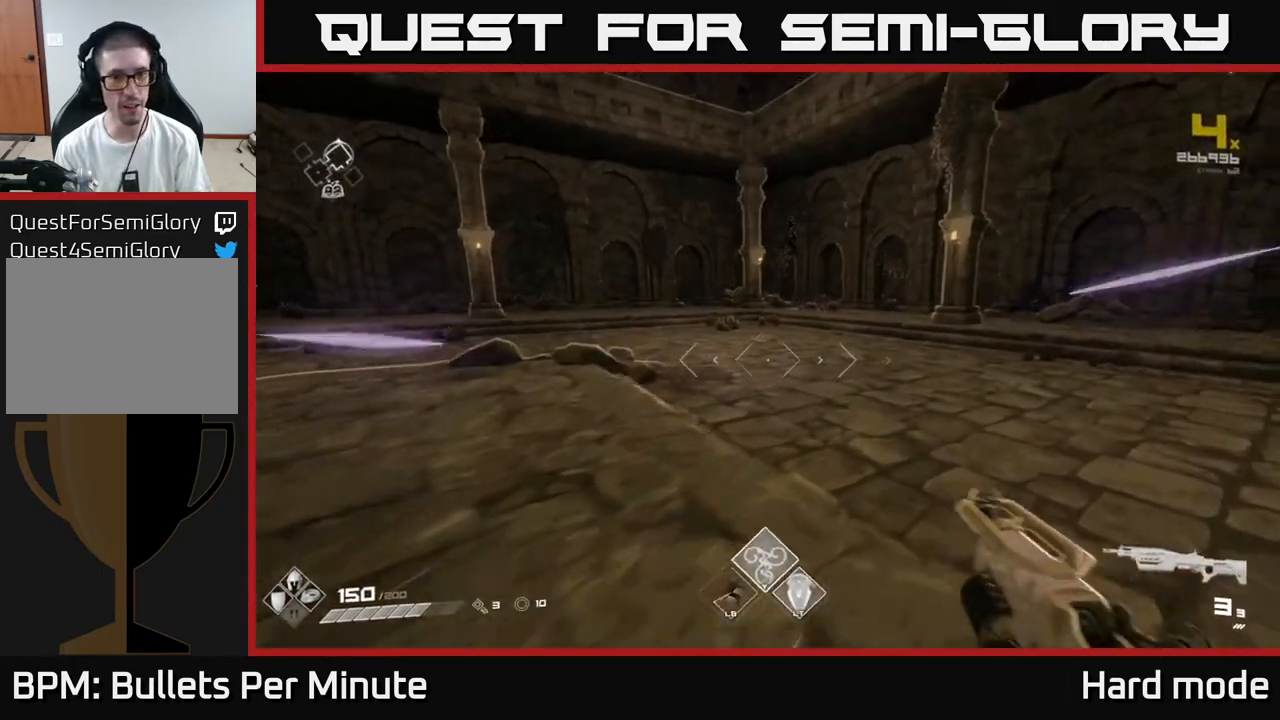
{"dt_ms": 500, "buttons": ["L1"], "left_stick": "up-right", "right_stick": "right", "events": [[83, "right_stick", "right"]]}
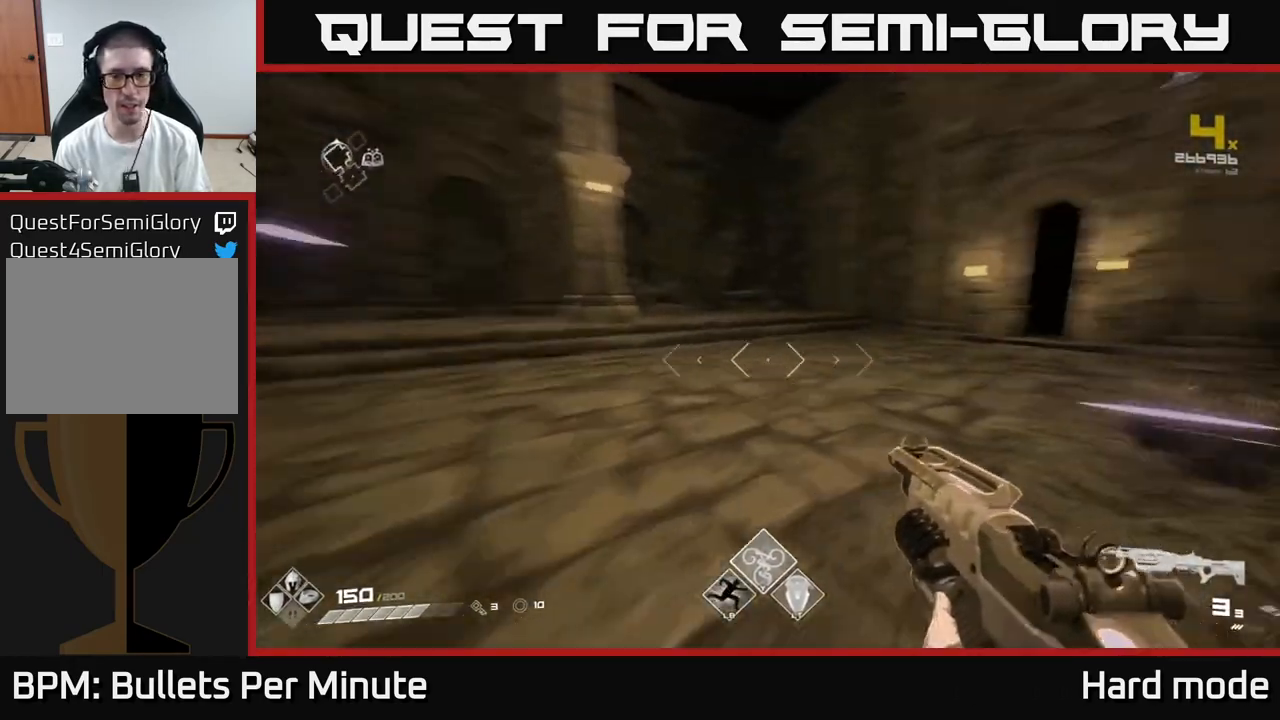
{"dt_ms": 500, "buttons": [], "left_stick": "up-right", "right_stick": "right", "events": [[200, "right_stick", "center"], [450, "right_stick", "right"], [483, "L1", "up"]]}
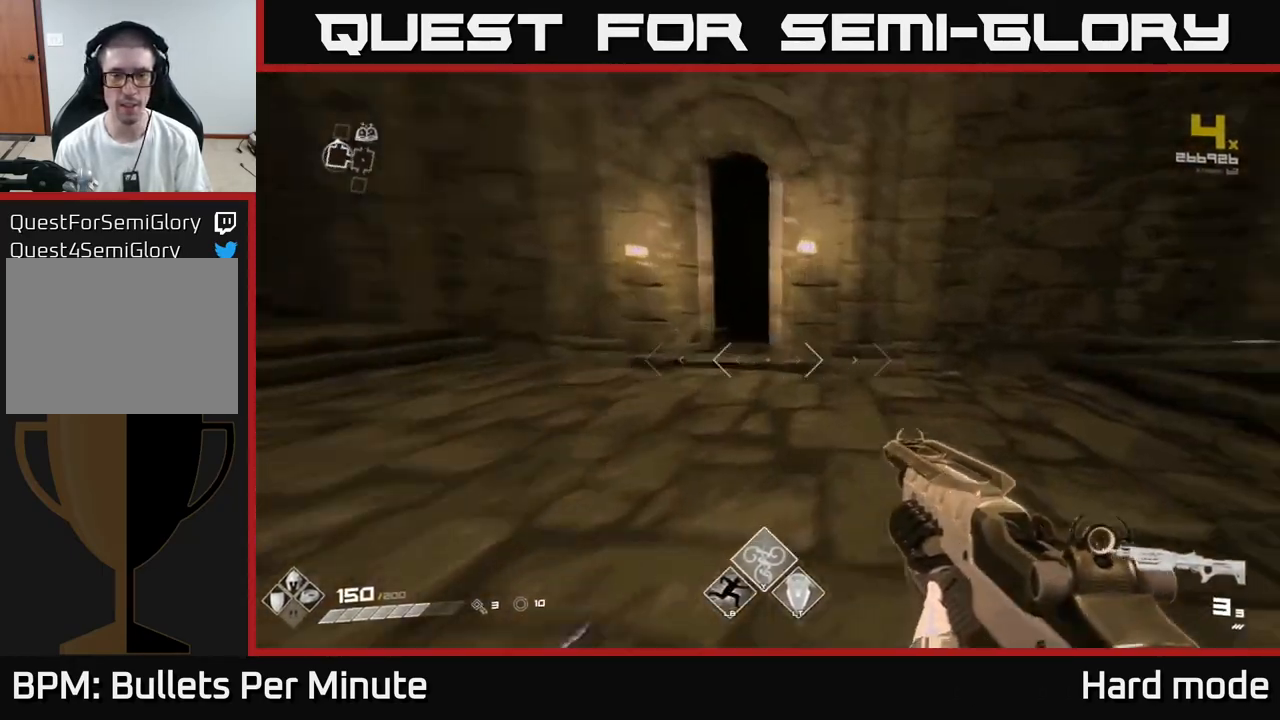
{"dt_ms": 500, "buttons": [], "left_stick": "up-right", "right_stick": "right", "events": [[117, "left_stick", "down-right"], [167, "left_stick", "right"], [500, "left_stick", "up-right"]]}
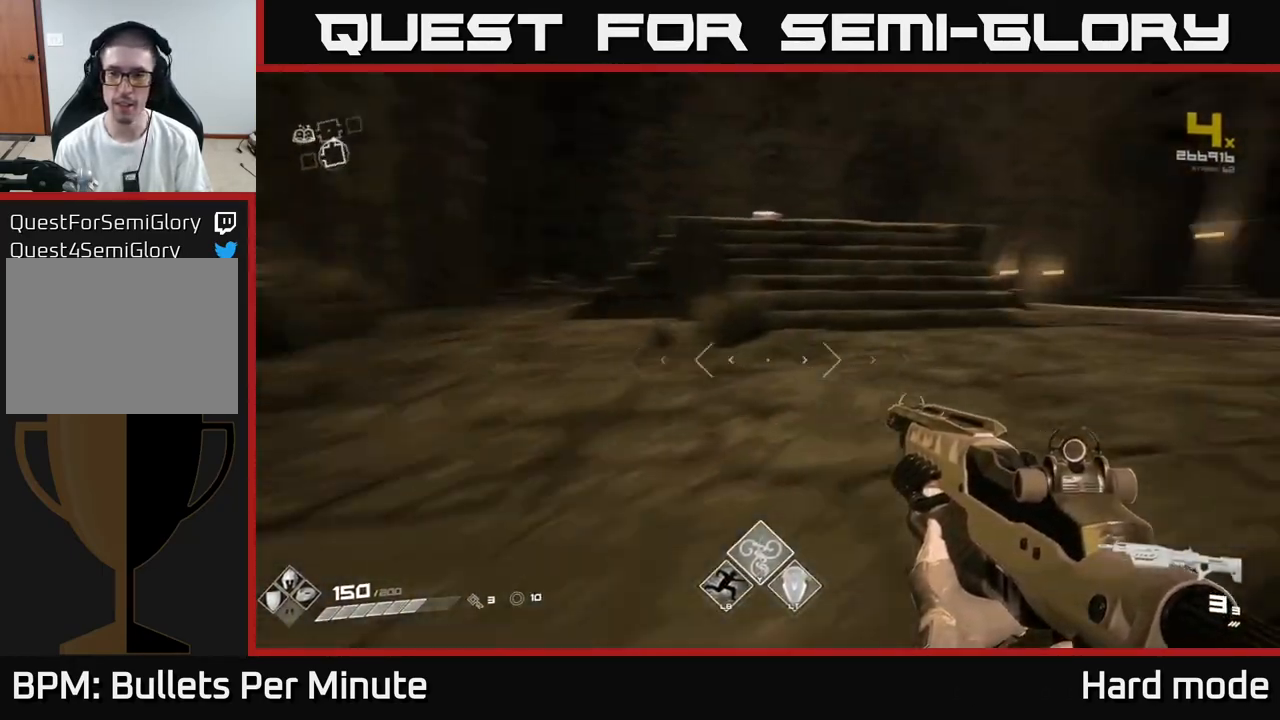
{"dt_ms": 500, "buttons": [], "left_stick": "up-right", "right_stick": "center", "events": [[67, "right_stick", "center"]]}
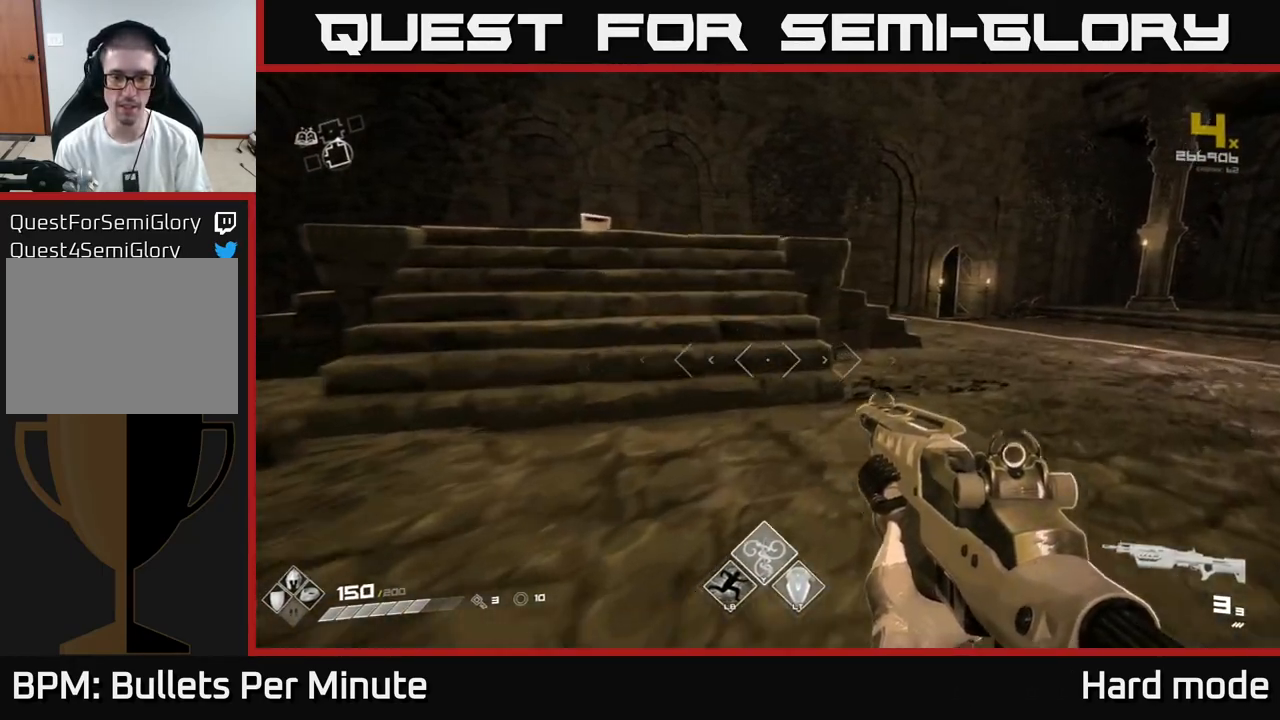
{"dt_ms": 500, "buttons": [], "left_stick": "up-right", "right_stick": "center", "events": [[50, "Y", "down"], [83, "Y", "up"]]}
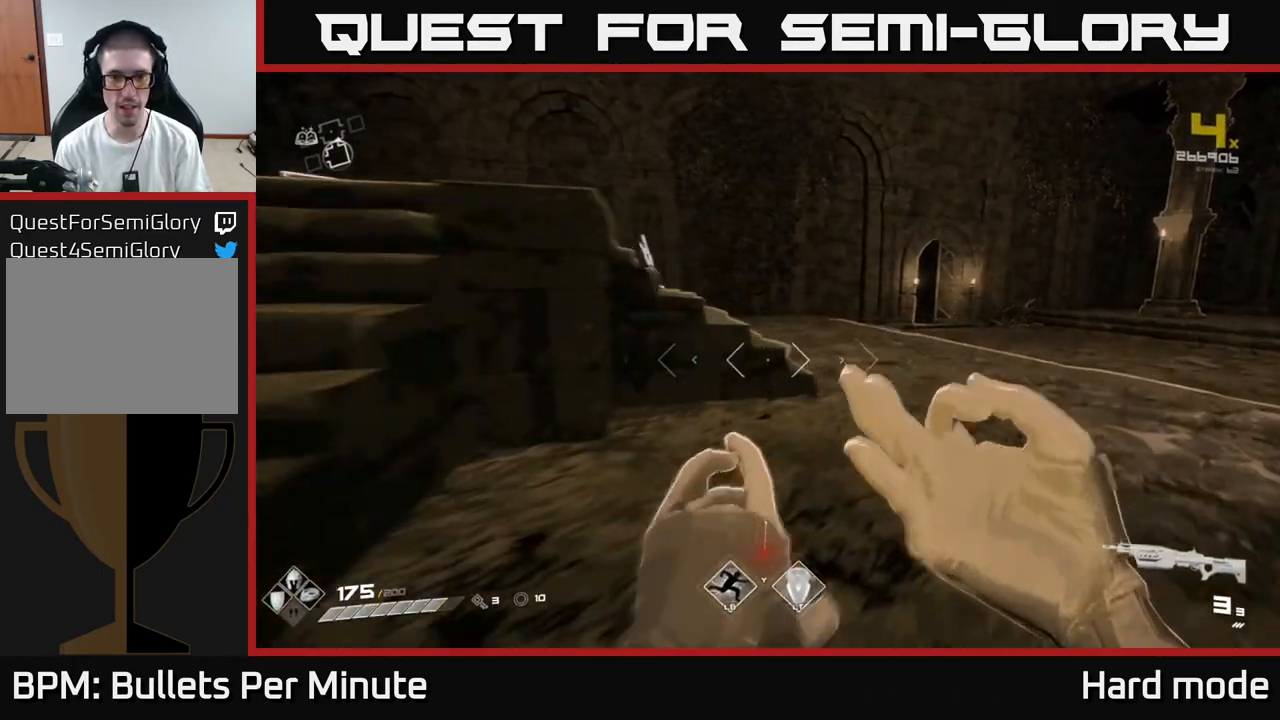
{"dt_ms": 1000, "buttons": [], "left_stick": "right", "right_stick": "left"}
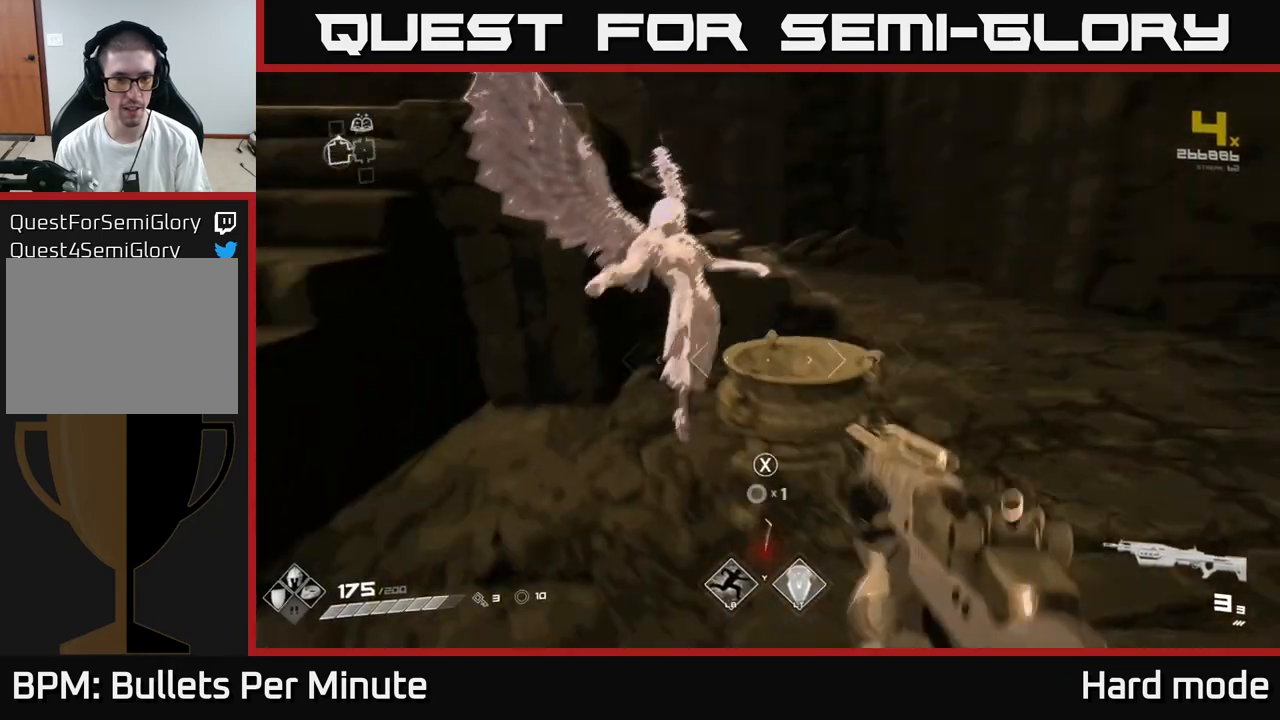
{"dt_ms": 500, "buttons": [], "left_stick": "center", "right_stick": "left", "events": [[67, "left_stick", "center"], [100, "right_stick", "center"], [300, "left_stick", "up"], [417, "right_stick", "left"], [483, "left_stick", "center"]]}
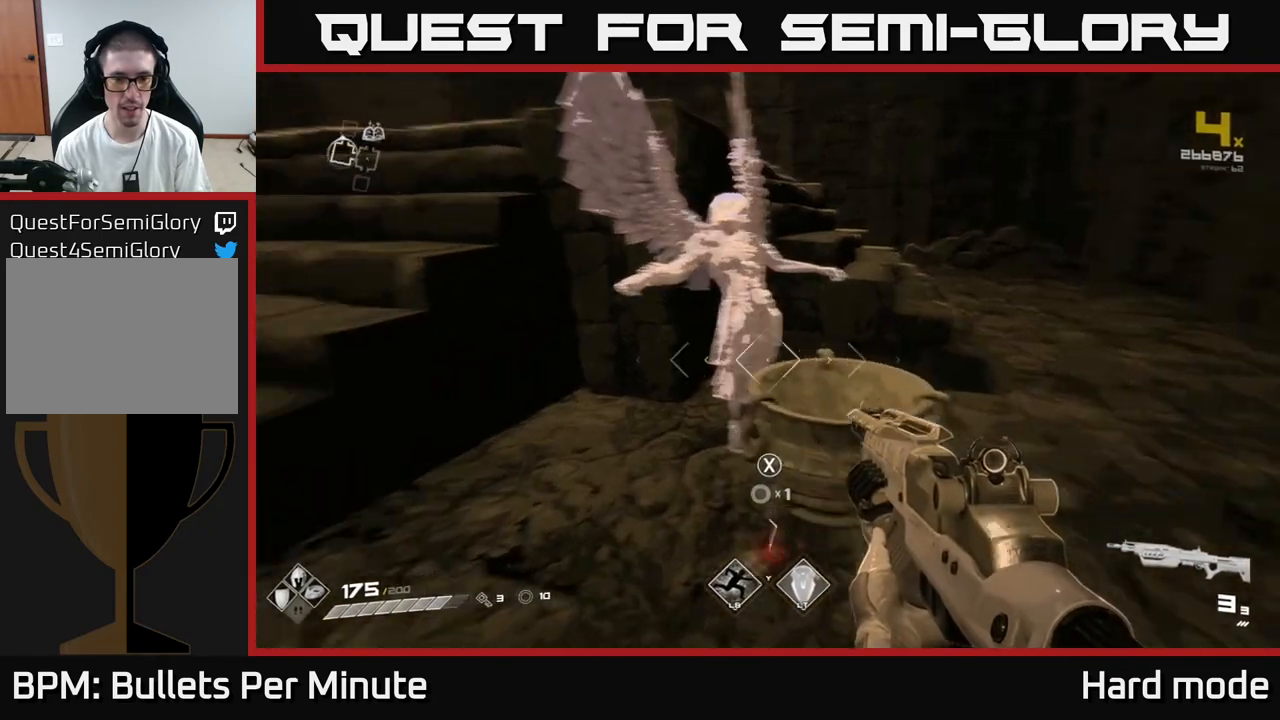
{"dt_ms": 500, "buttons": [], "left_stick": "center", "right_stick": "center", "events": [[67, "right_stick", "center"], [417, "left_stick", "right"], [483, "left_stick", "center"]]}
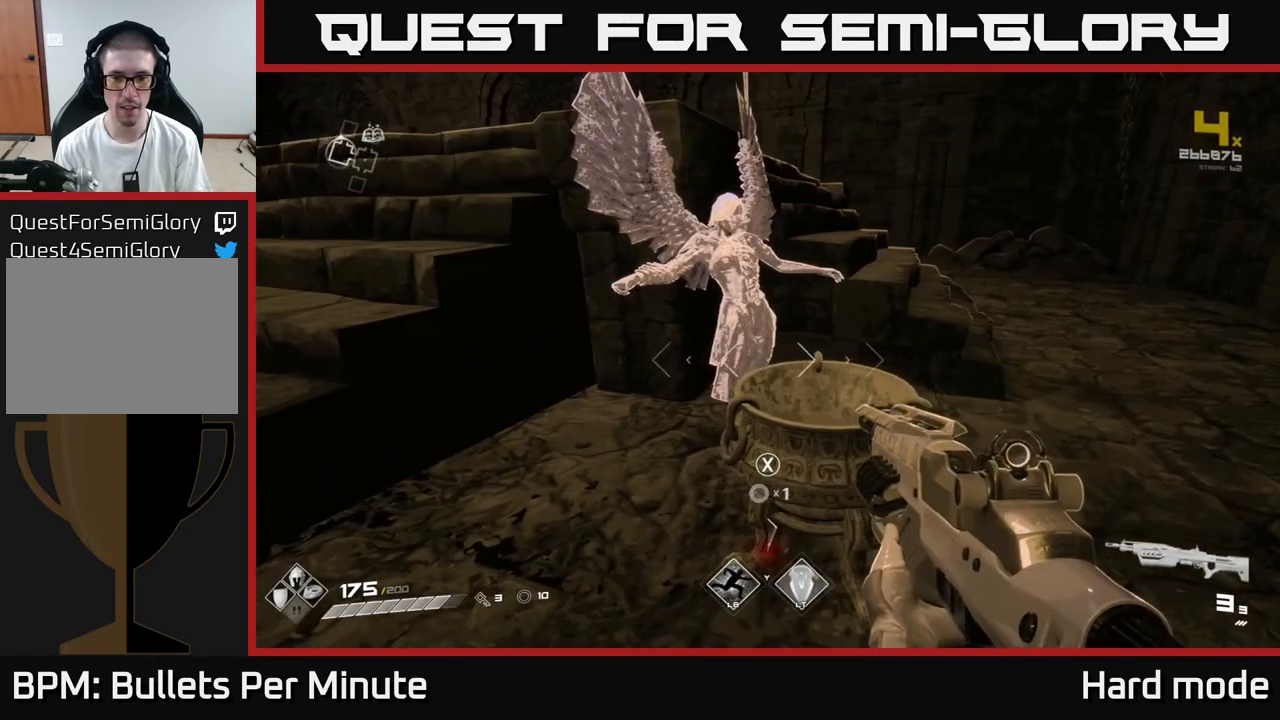
{"dt_ms": 500, "buttons": ["X"], "left_stick": "center", "right_stick": "center", "events": [[117, "X", "down"], [167, "X", "up"], [217, "X", "down"], [317, "X", "up"], [367, "X", "down"], [417, "X", "up"], [483, "X", "down"]]}
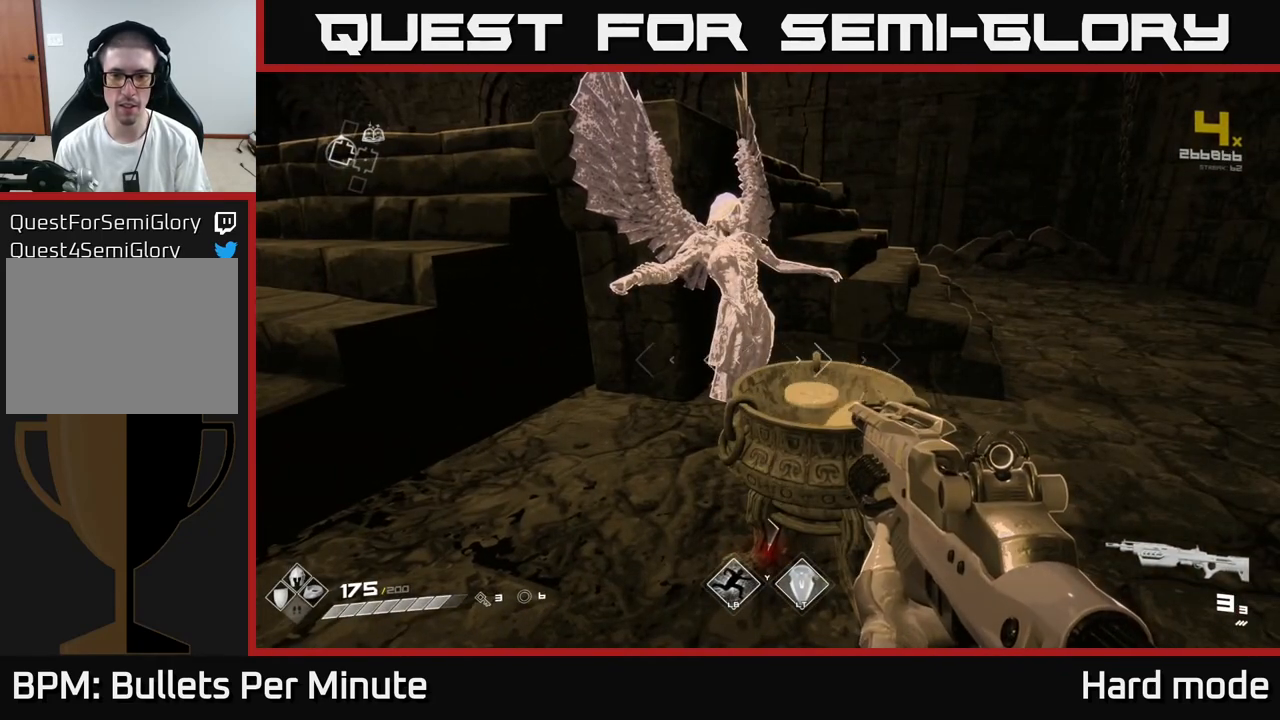
{"dt_ms": 500, "buttons": [], "left_stick": "center", "right_stick": "center", "events": [[67, "X", "up"]]}
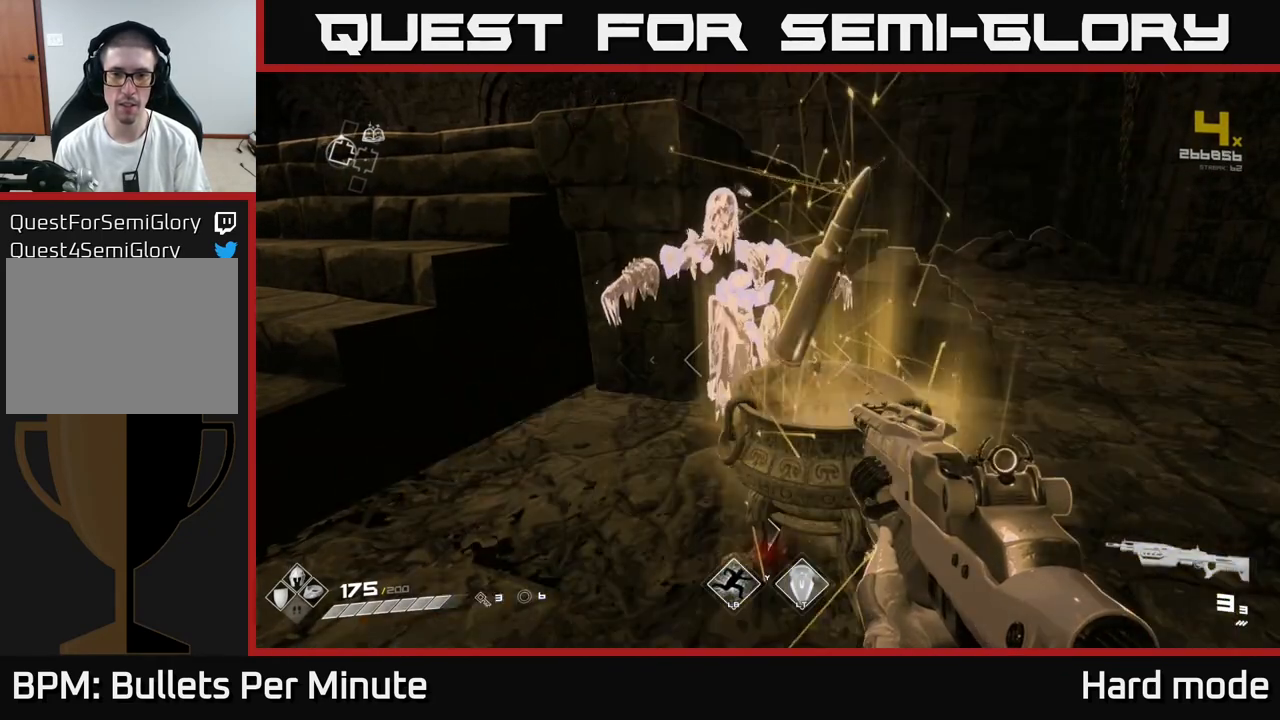
{"dt_ms": 500, "buttons": [], "left_stick": "up-right", "right_stick": "center", "events": [[67, "X", "down"], [117, "X", "up"], [500, "left_stick", "up-right"]]}
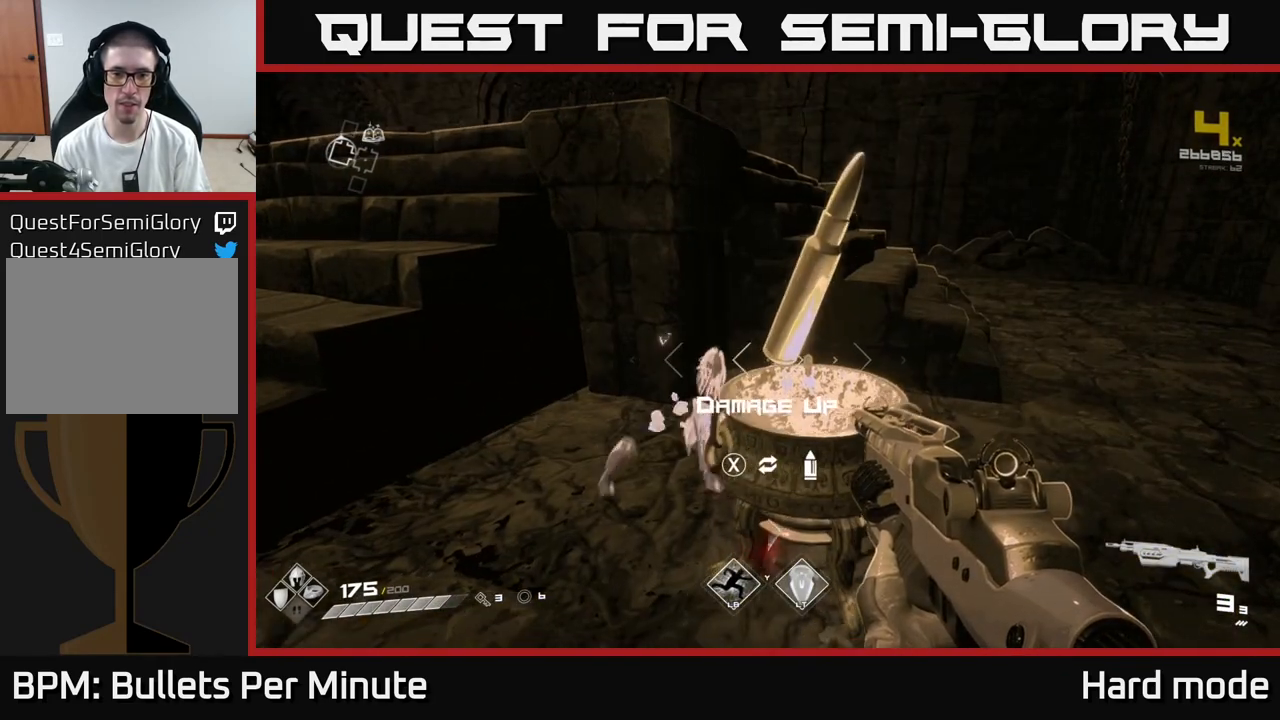
{"dt_ms": 500, "buttons": [], "left_stick": "left", "right_stick": "left", "events": [[33, "left_stick", "center"], [83, "X", "down"], [133, "X", "up"], [267, "left_stick", "left"], [317, "right_stick", "left"]]}
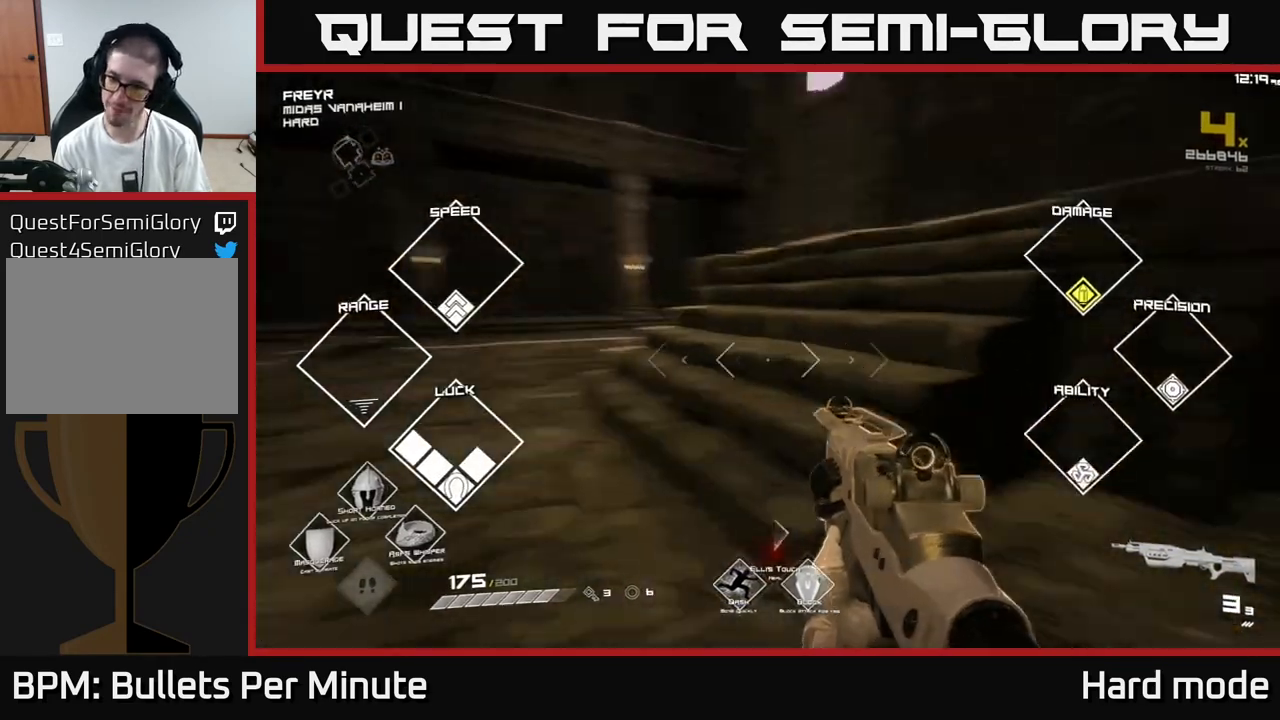
{"dt_ms": 500, "buttons": ["L1"], "left_stick": "up", "right_stick": "center", "events": [[50, "left_stick", "up-left"], [67, "right_stick", "center"], [167, "left_stick", "up"], [367, "L1", "down"]]}
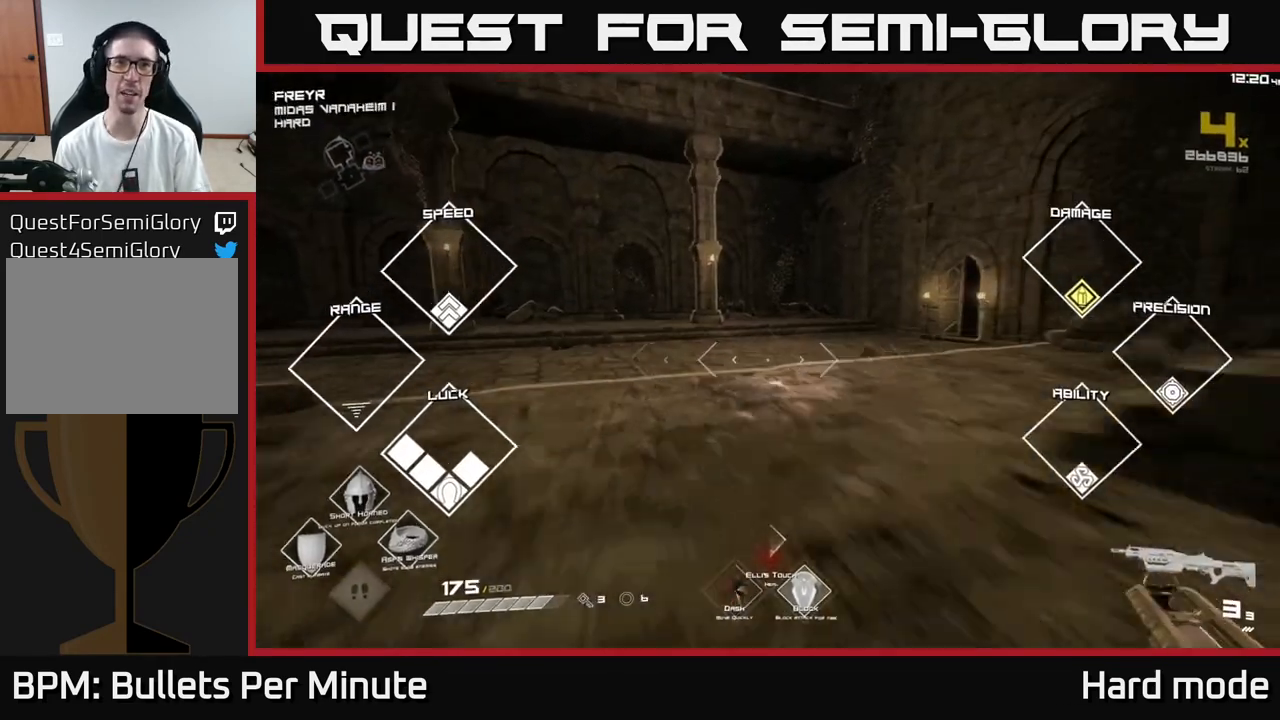
{"dt_ms": 500, "buttons": ["L1"], "left_stick": "up-left", "right_stick": "center", "events": [[83, "left_stick", "up-left"], [200, "left_stick", "up"], [217, "right_stick", "right"], [333, "right_stick", "center"], [367, "left_stick", "up-left"]]}
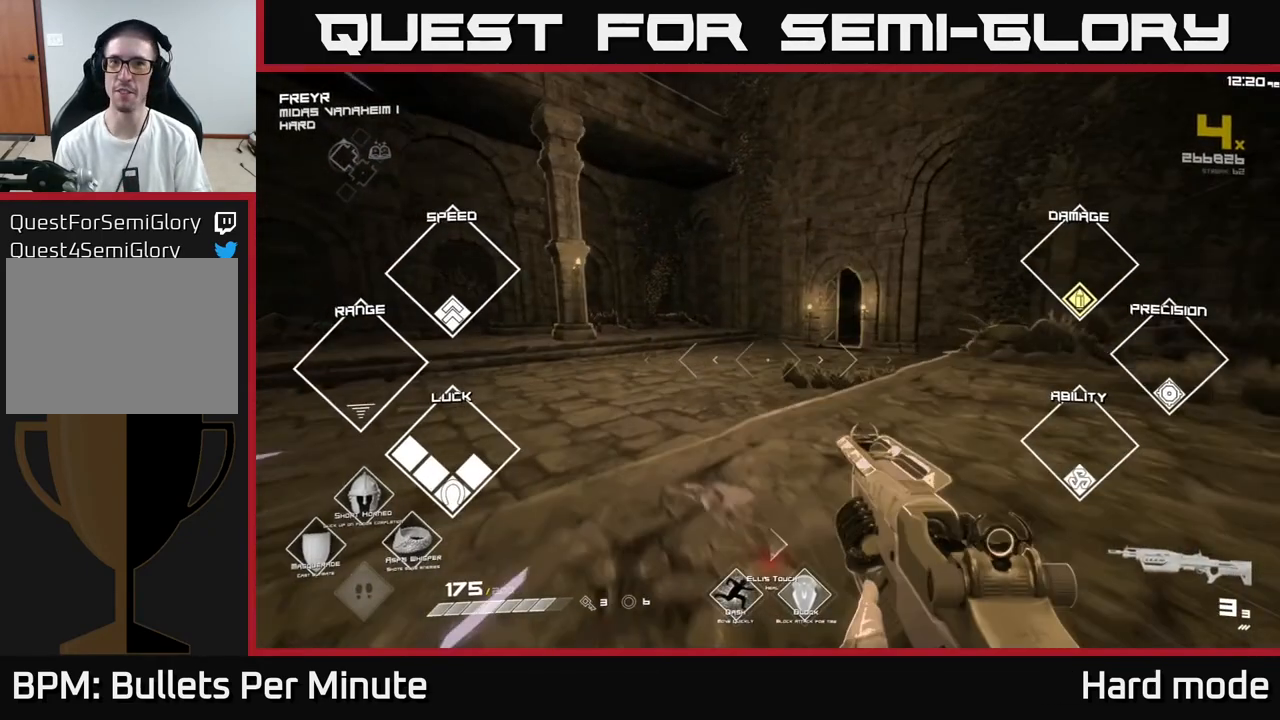
{"dt_ms": 500, "buttons": ["L1"], "left_stick": "up", "right_stick": "center", "events": [[17, "left_stick", "up"], [67, "right_stick", "right"], [183, "right_stick", "center"]]}